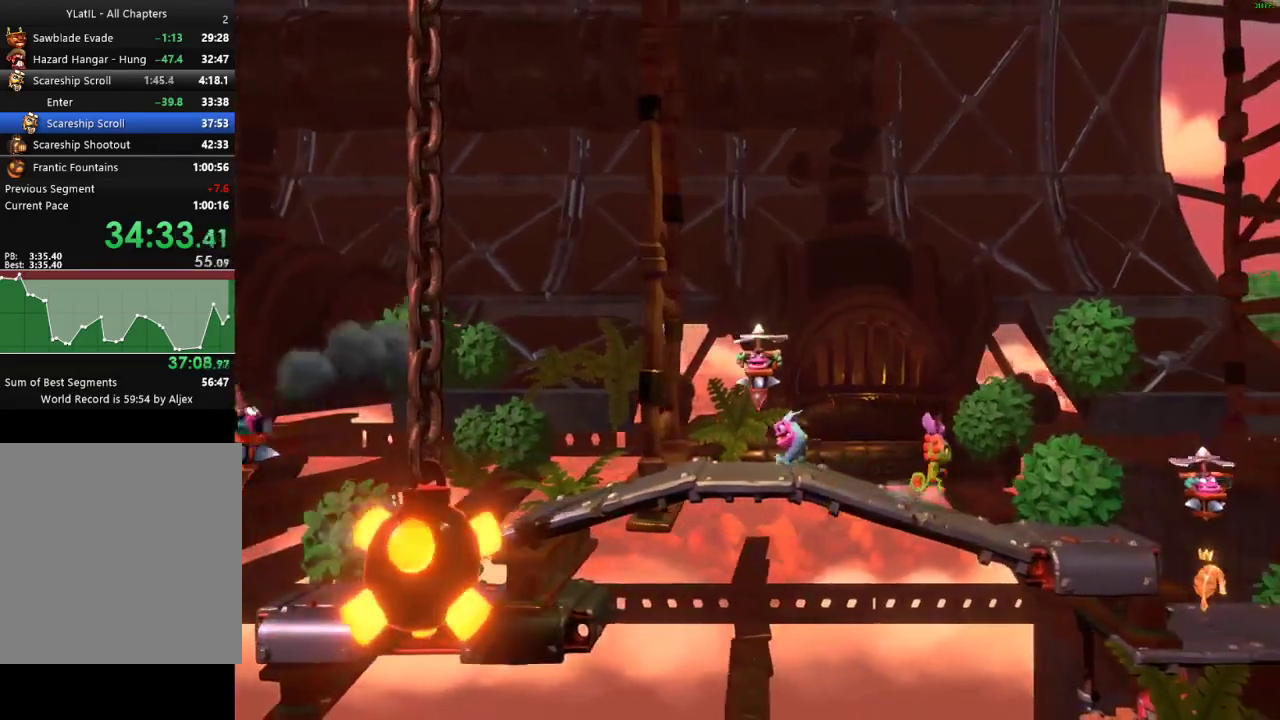
Gameplay with a controller (Xbox layout); each line is a JSON object with the inputs held at the frame after it. "events" lists button and stick changes between this image and that frame as [ms after this image, input, new state], when the widget could be followed in between. Not read: L1.
{"buttons": [], "left_stick": "right", "right_stick": "center", "events": [[383, "X", "down"], [450, "X", "up"]]}
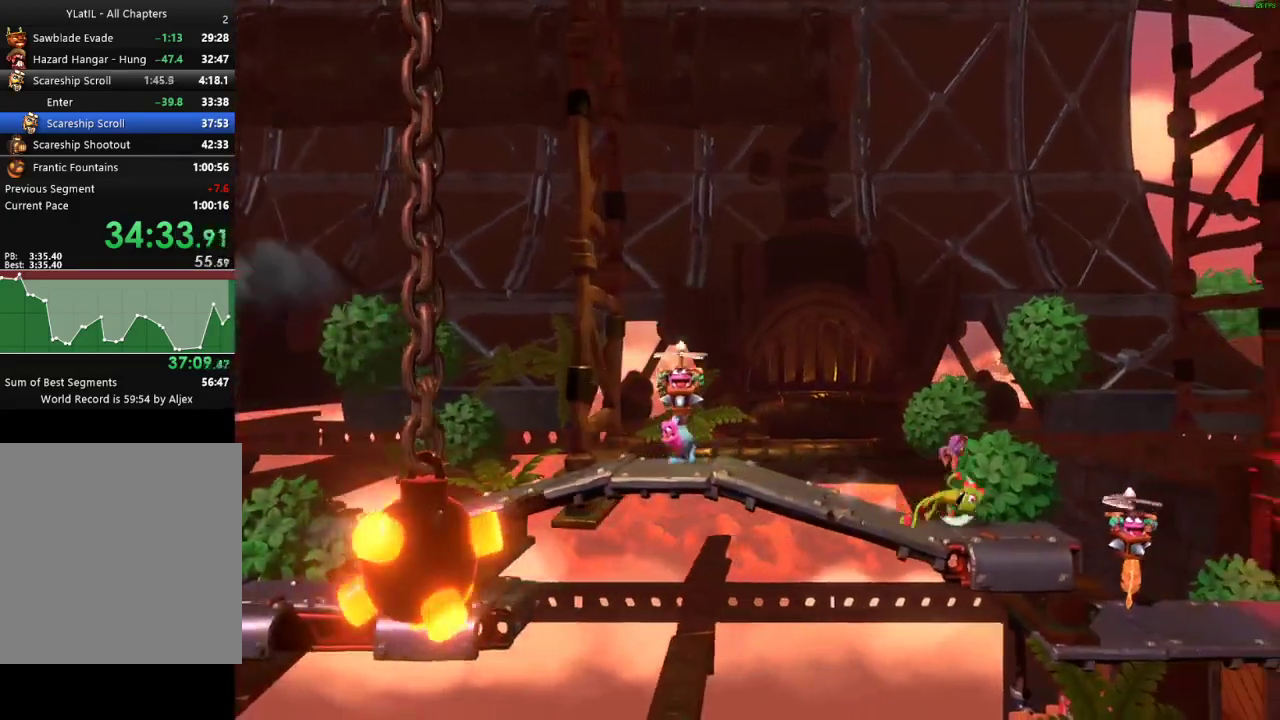
{"buttons": ["A"], "left_stick": "right", "right_stick": "center", "events": [[33, "X", "down"], [117, "X", "up"], [217, "A", "down"]]}
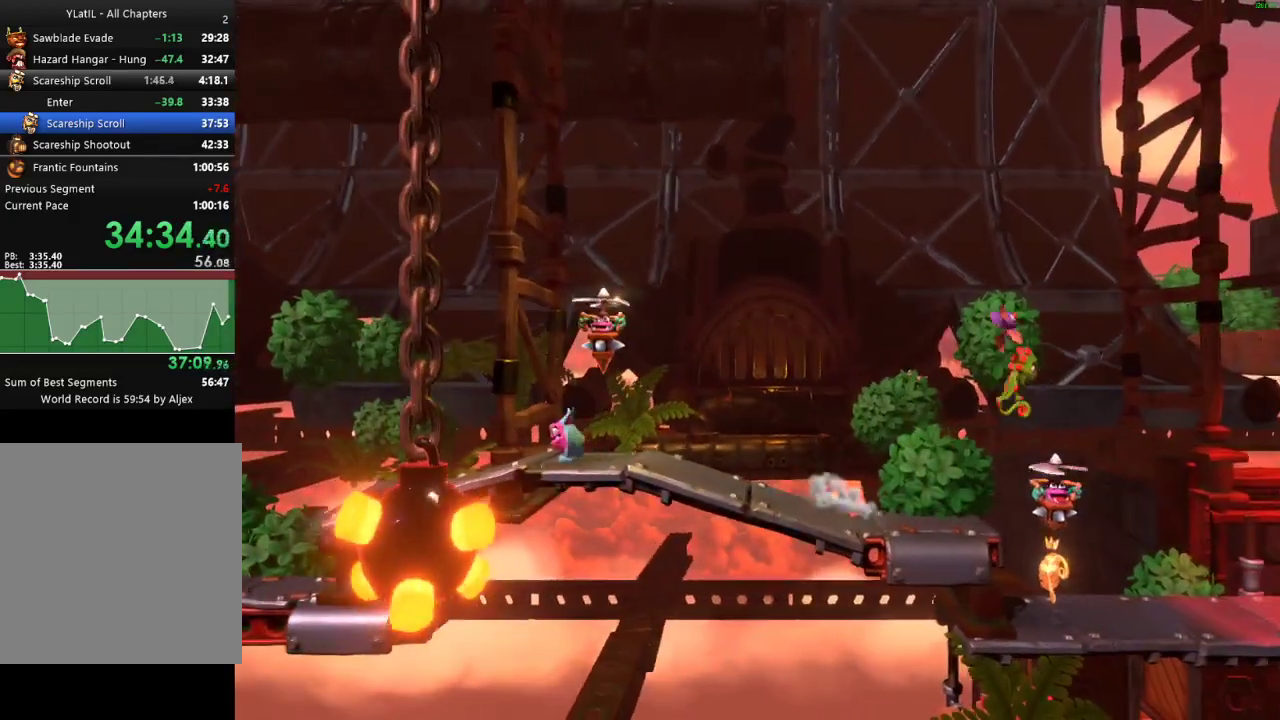
{"buttons": ["A"], "left_stick": "left", "right_stick": "center", "events": [[350, "left_stick", "center"], [400, "left_stick", "left"]]}
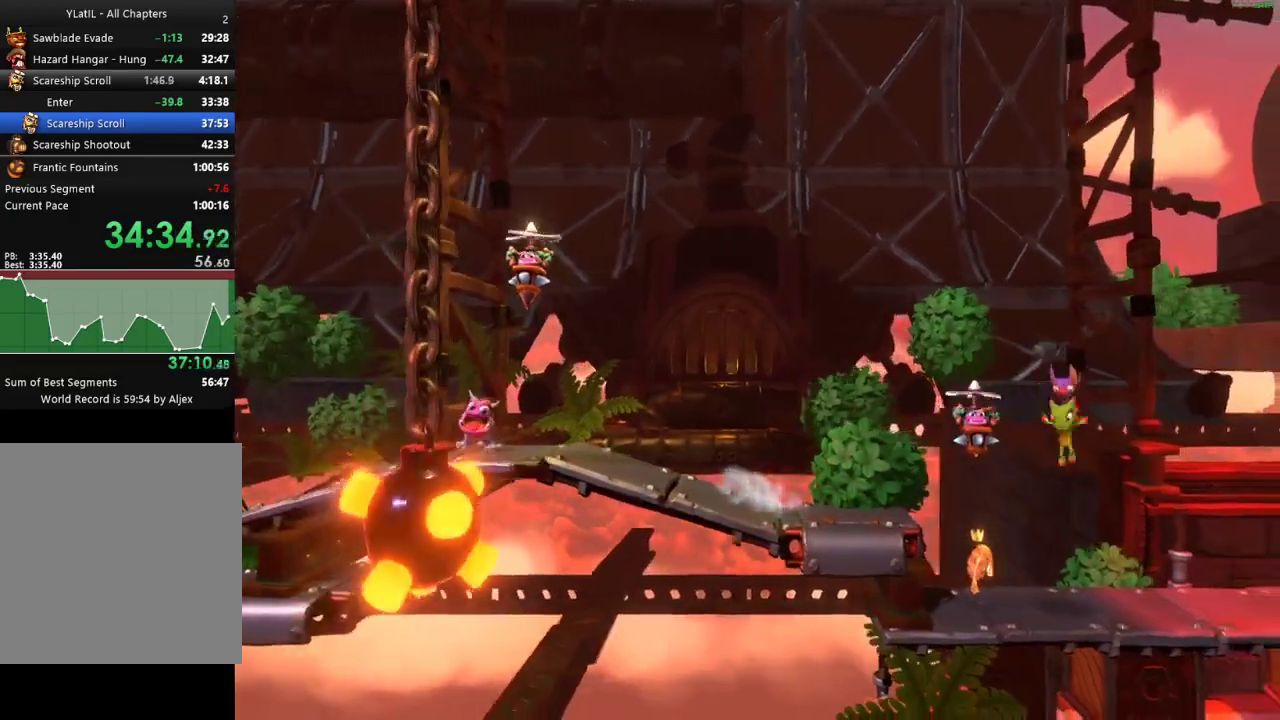
{"buttons": [], "left_stick": "center", "right_stick": "center", "events": [[83, "left_stick", "center"], [117, "A", "up"], [150, "left_stick", "right"], [367, "left_stick", "center"]]}
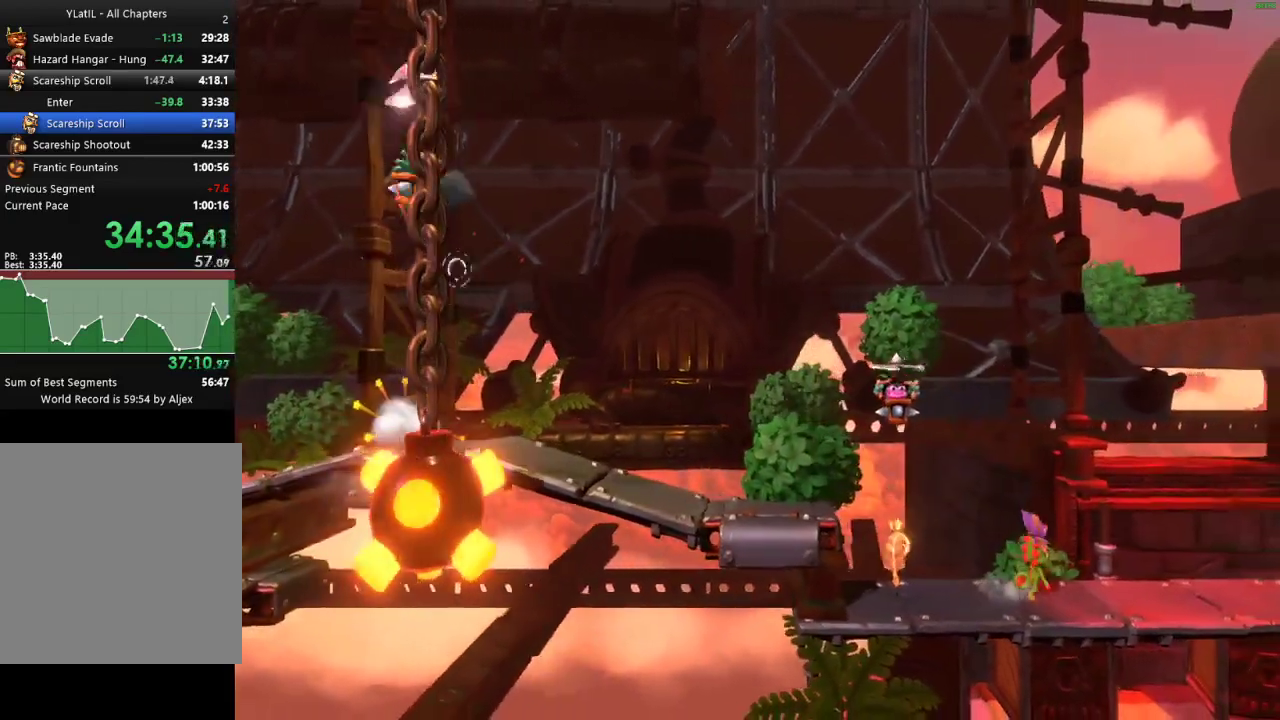
{"buttons": [], "left_stick": "center", "right_stick": "center", "events": [[100, "left_stick", "right"], [500, "left_stick", "center"]]}
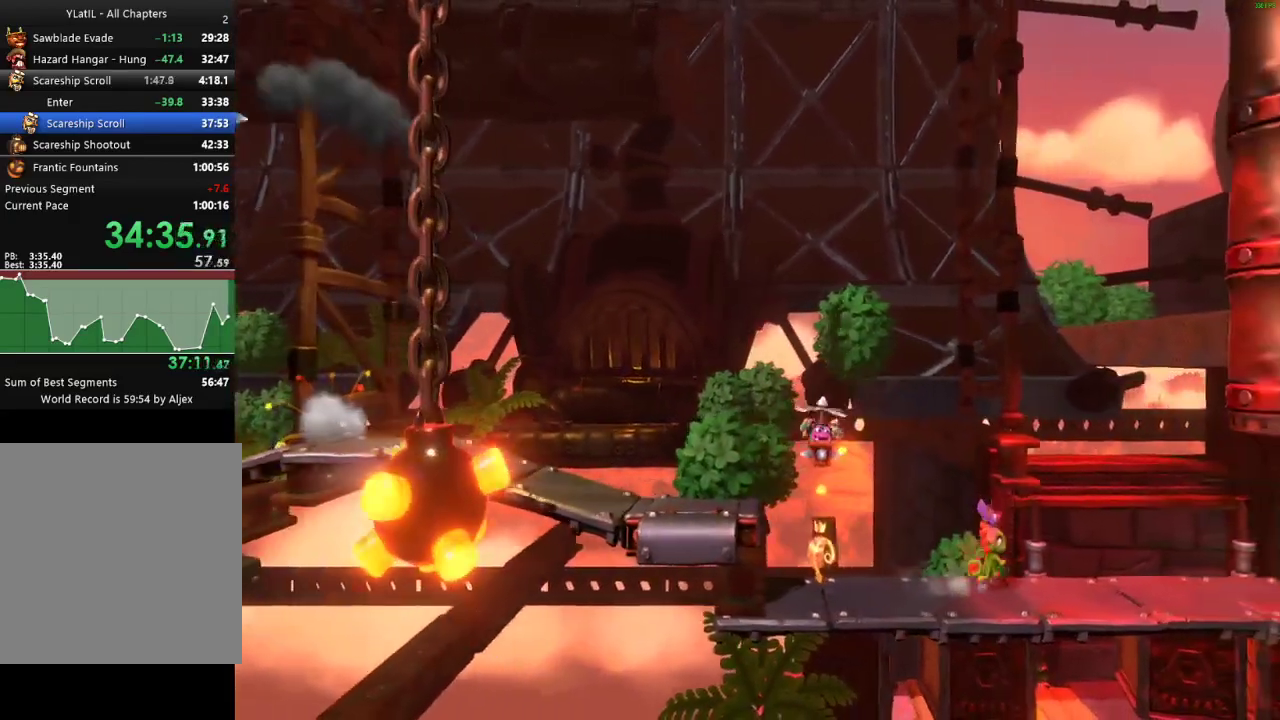
{"buttons": [], "left_stick": "right", "right_stick": "center", "events": [[50, "left_stick", "right"]]}
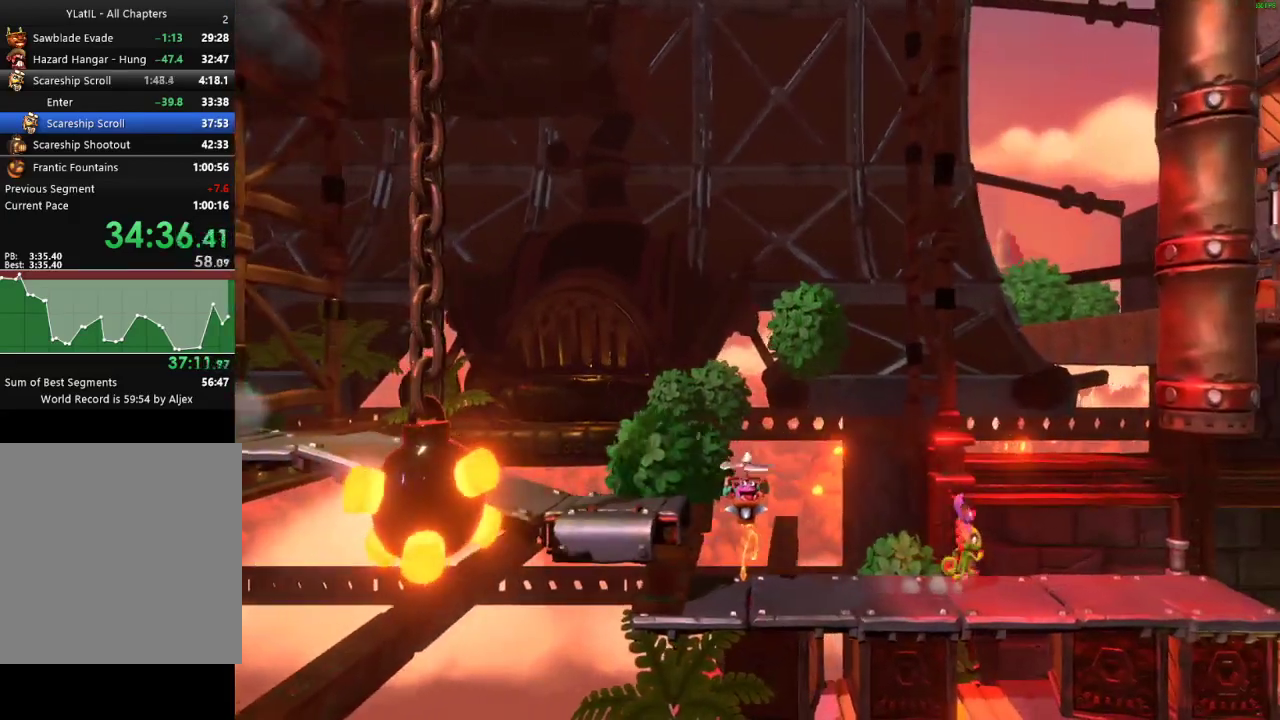
{"buttons": [], "left_stick": "right", "right_stick": "center", "events": []}
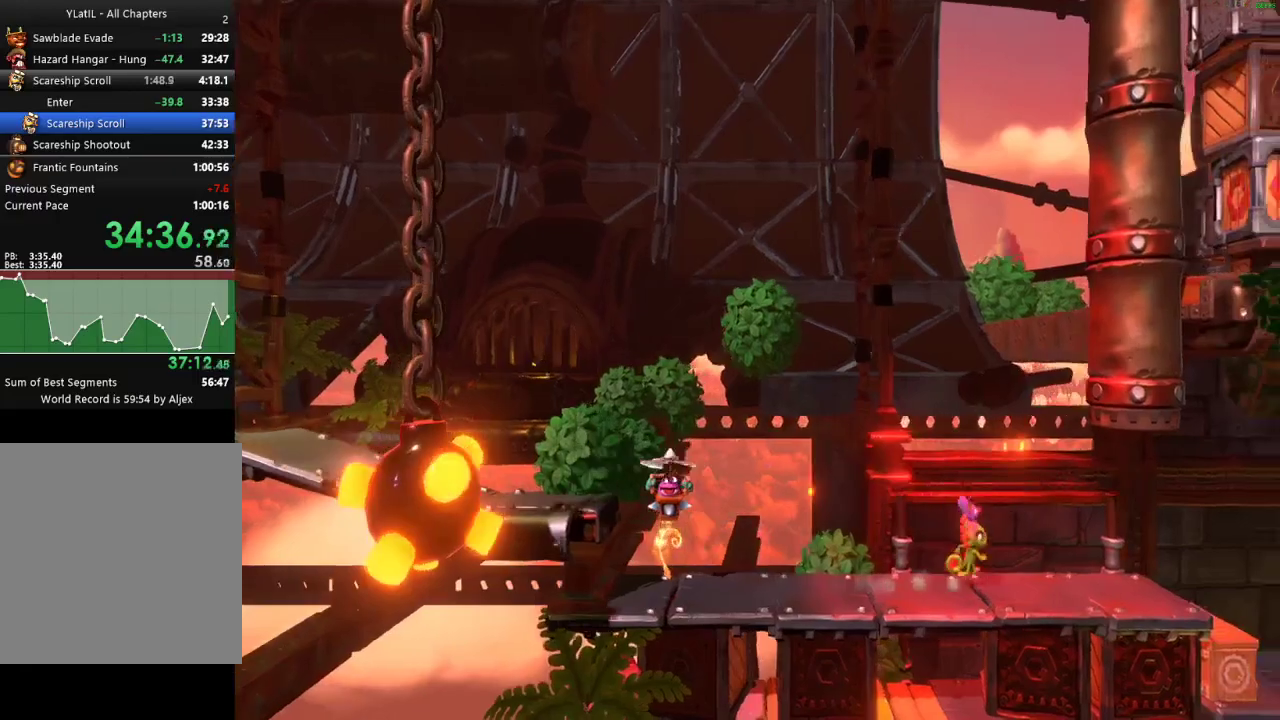
{"buttons": [], "left_stick": "center", "right_stick": "center", "events": [[367, "left_stick", "center"]]}
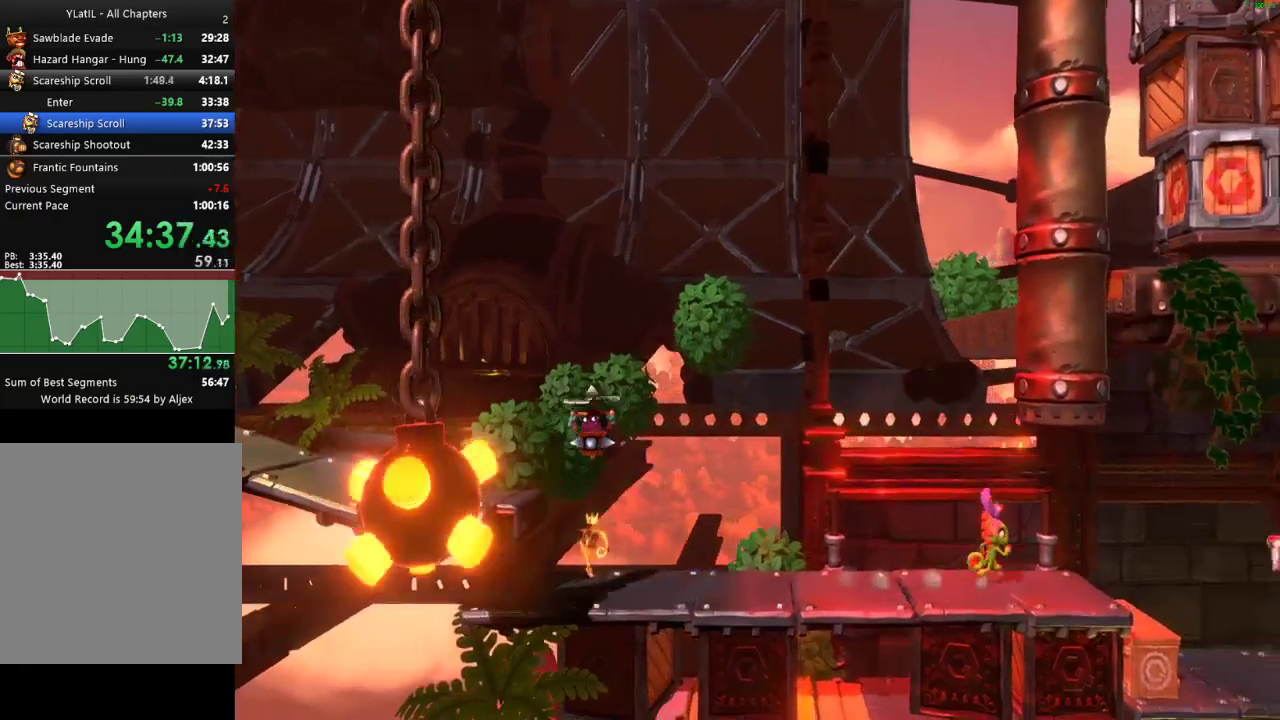
{"buttons": [], "left_stick": "right", "right_stick": "center", "events": [[133, "left_stick", "right"]]}
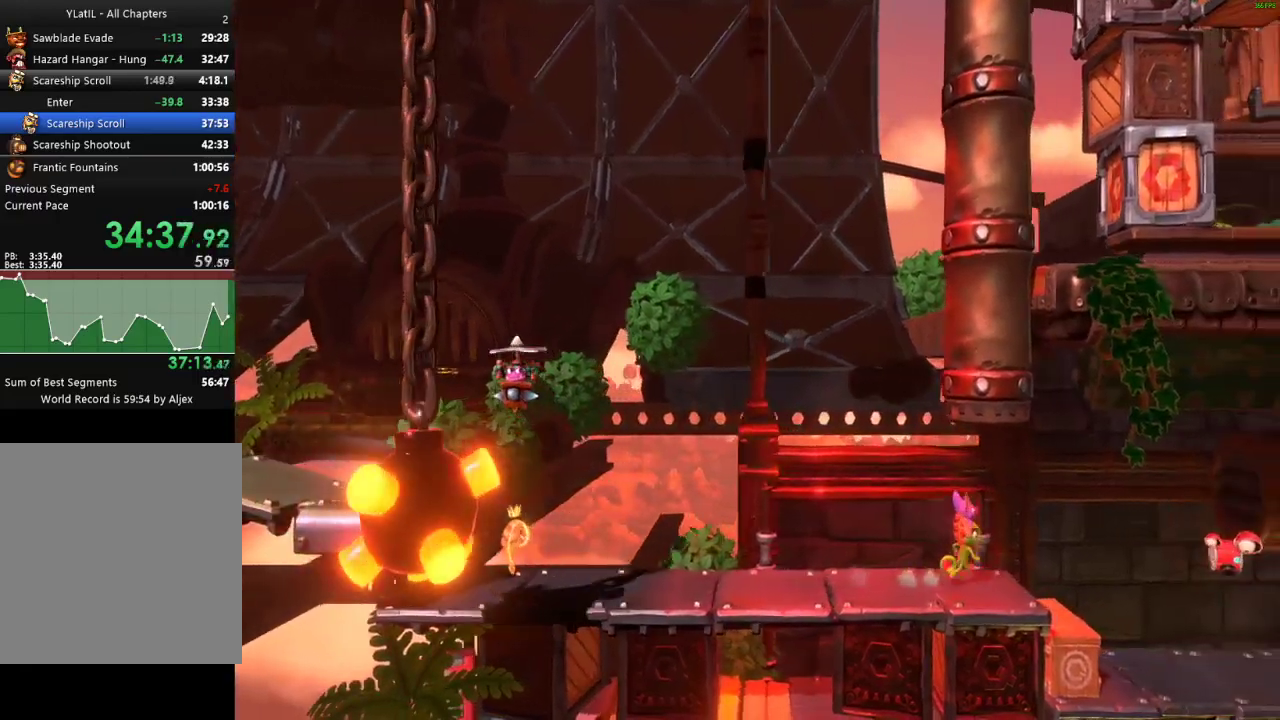
{"buttons": [], "left_stick": "right", "right_stick": "center", "events": [[383, "A", "down"], [433, "A", "up"]]}
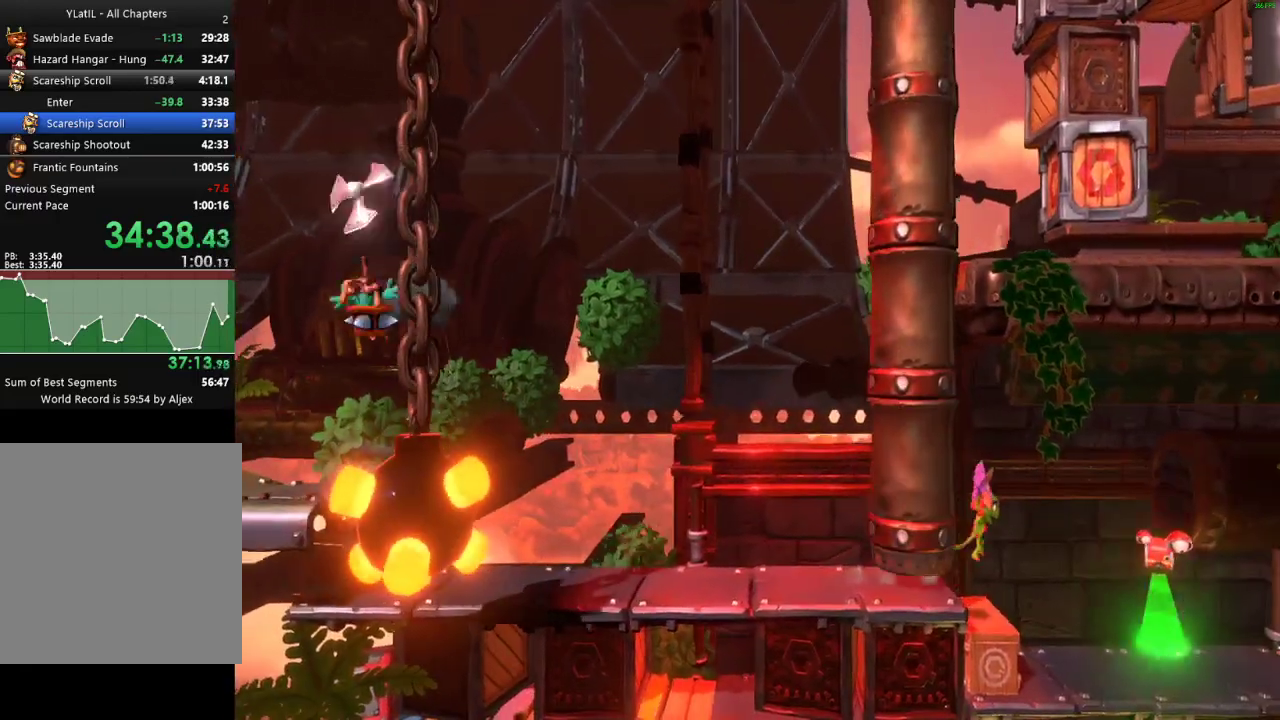
{"buttons": [], "left_stick": "left", "right_stick": "center", "events": [[200, "left_stick", "left"]]}
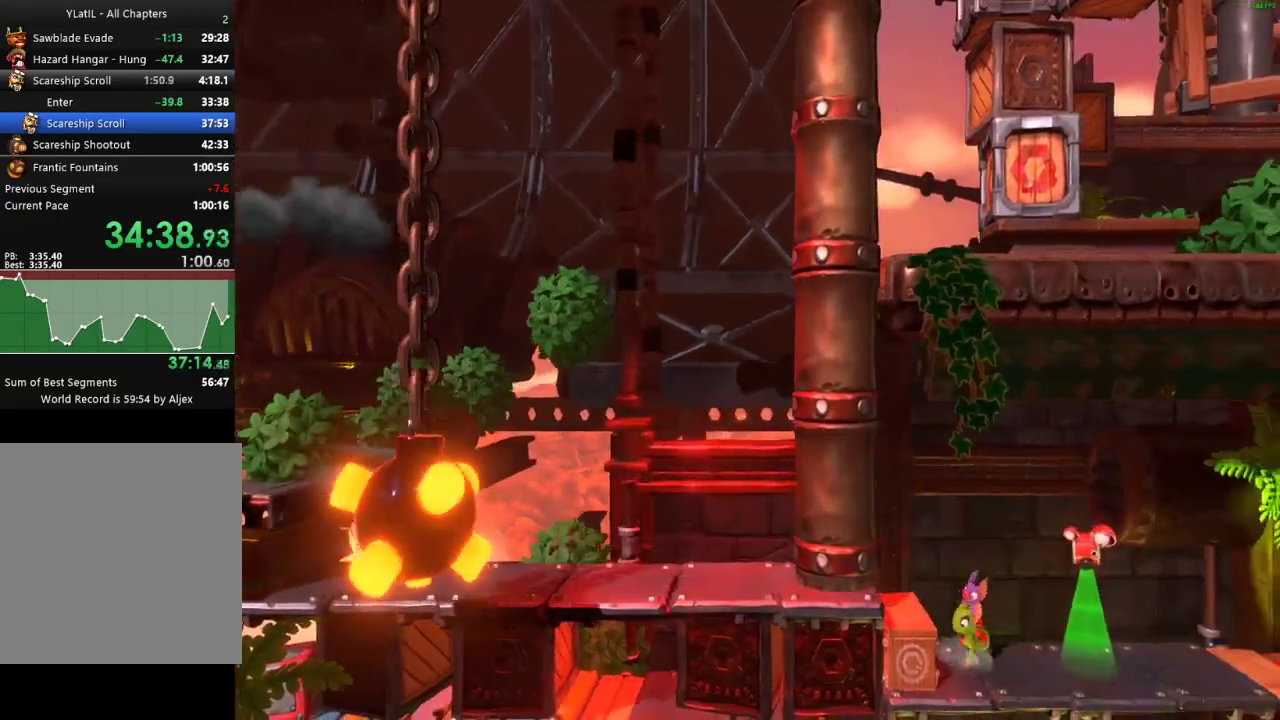
{"buttons": [], "left_stick": "right", "right_stick": "center", "events": [[100, "A", "down"], [100, "X", "down"], [200, "R1", "down"], [200, "R2", "down"], [233, "left_stick", "right"], [300, "X", "up"], [350, "R1", "up"], [350, "R2", "up"], [367, "A", "up"]]}
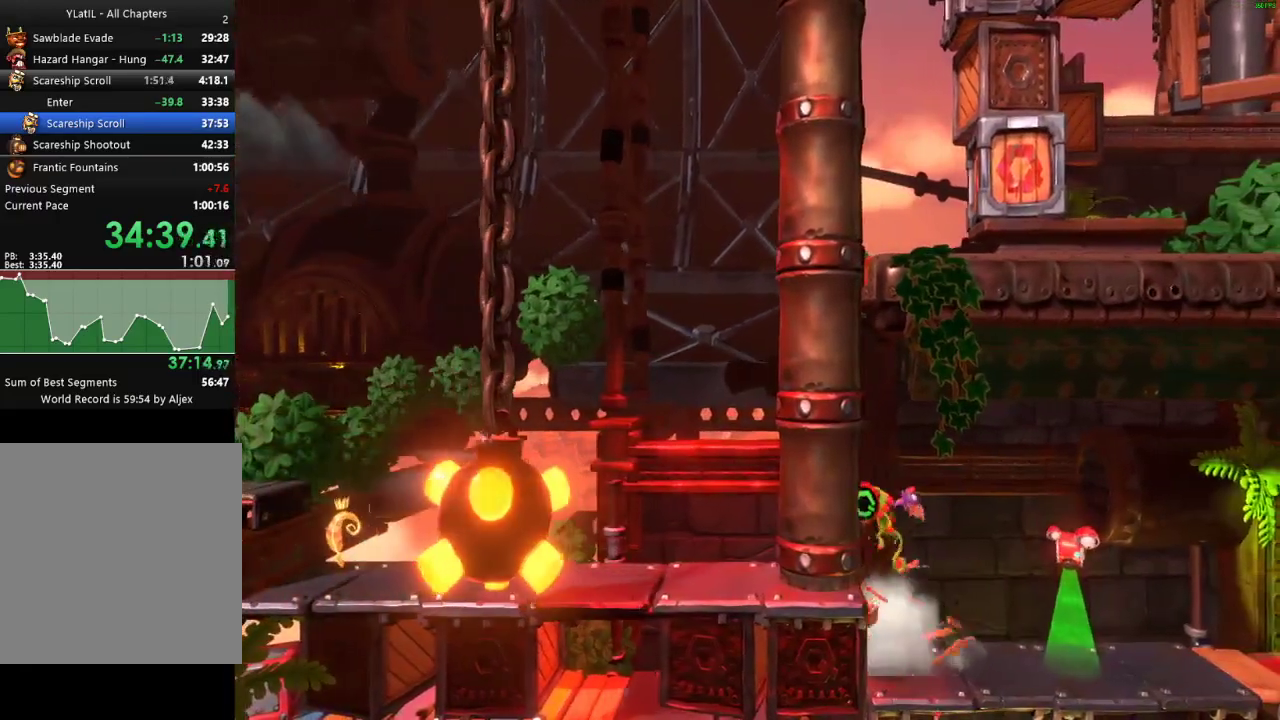
{"buttons": [], "left_stick": "right", "right_stick": "center", "events": []}
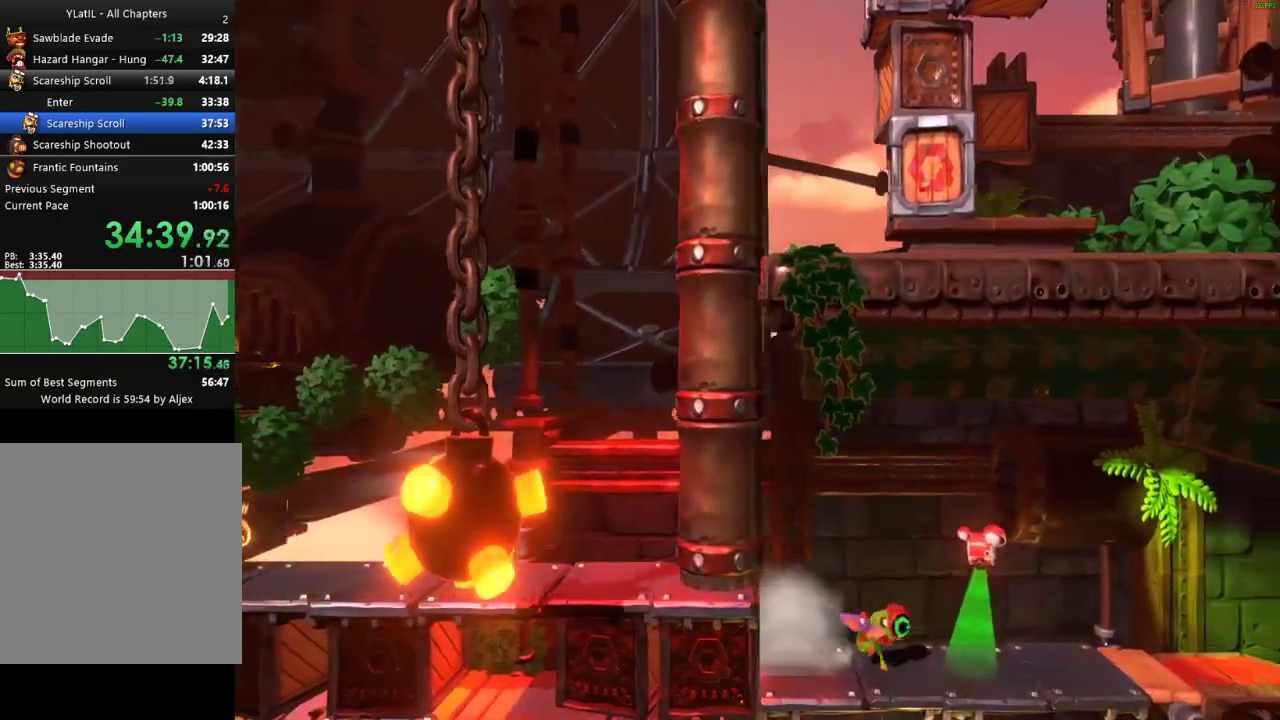
{"buttons": [], "left_stick": "right", "right_stick": "center", "events": []}
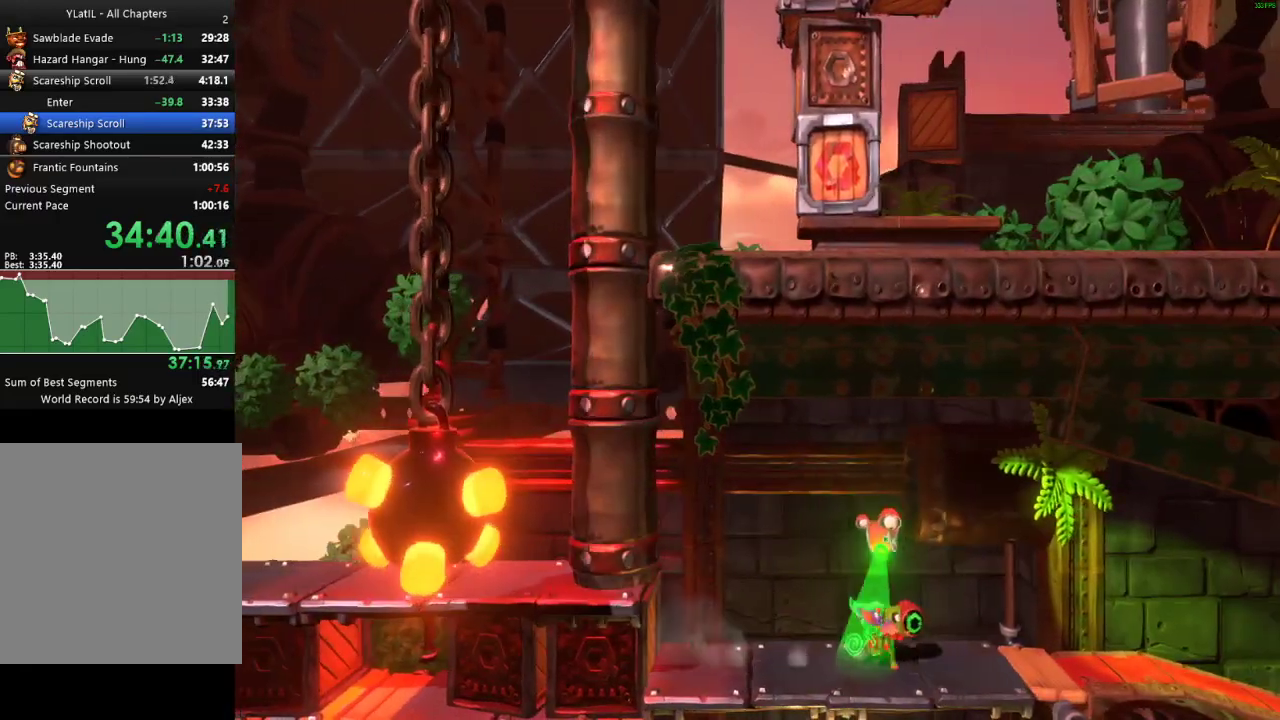
{"buttons": [], "left_stick": "right", "right_stick": "center", "events": []}
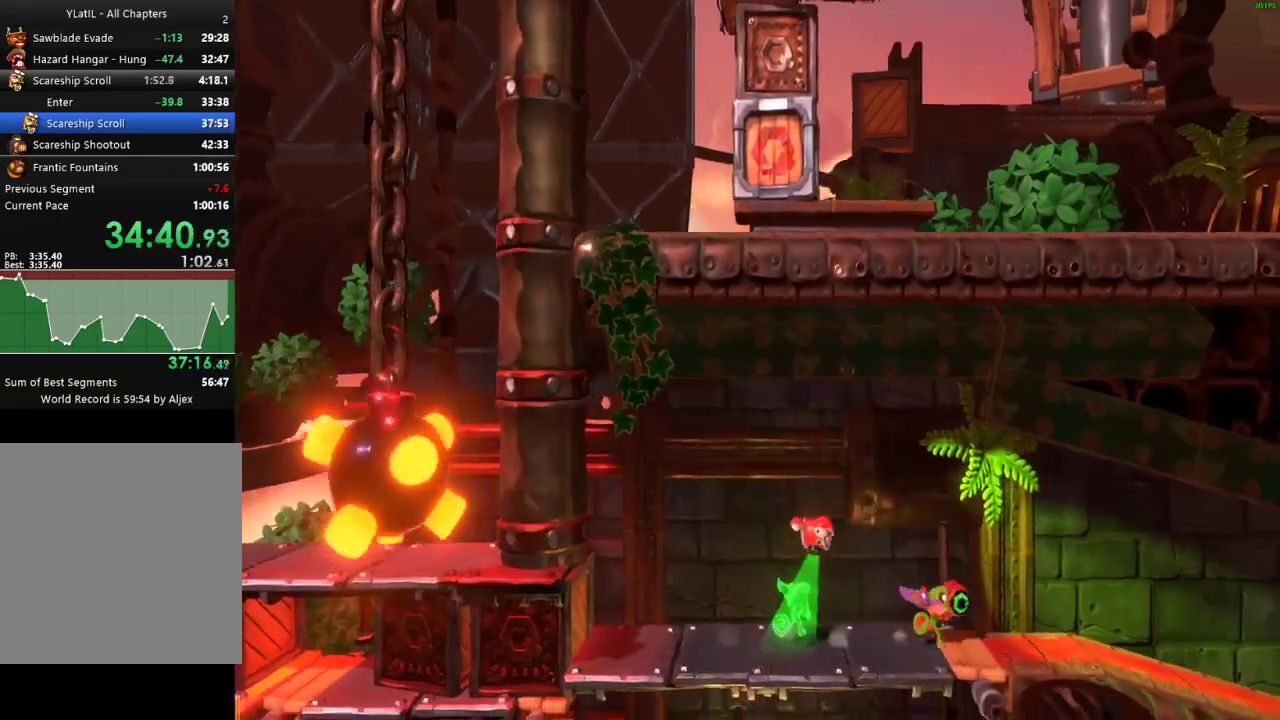
{"buttons": [], "left_stick": "right", "right_stick": "center", "events": []}
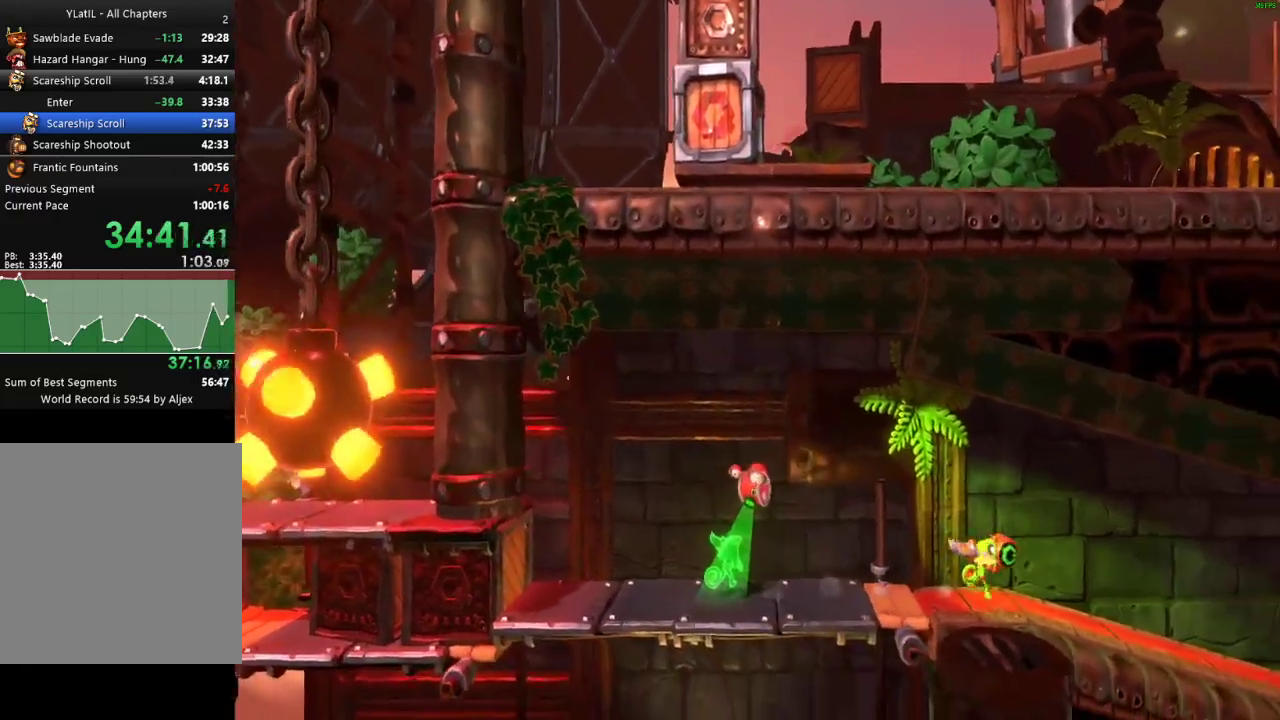
{"buttons": ["X"], "left_stick": "right", "right_stick": "center", "events": [[133, "R1", "down"], [133, "R2", "down"], [233, "R1", "up"], [233, "R2", "up"], [317, "X", "down"], [400, "X", "up"], [467, "X", "down"]]}
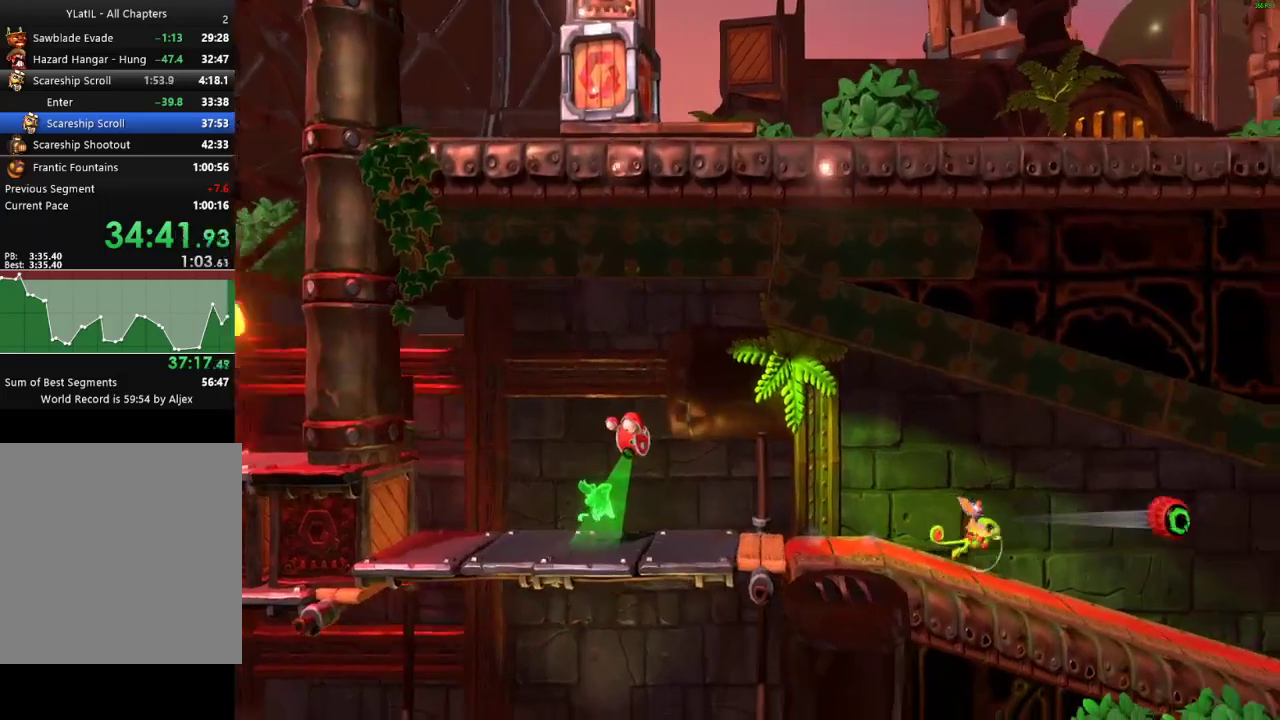
{"buttons": ["X"], "left_stick": "right", "right_stick": "center", "events": [[50, "X", "up"], [117, "X", "down"], [217, "X", "up"], [300, "X", "down"], [367, "X", "up"], [450, "X", "down"]]}
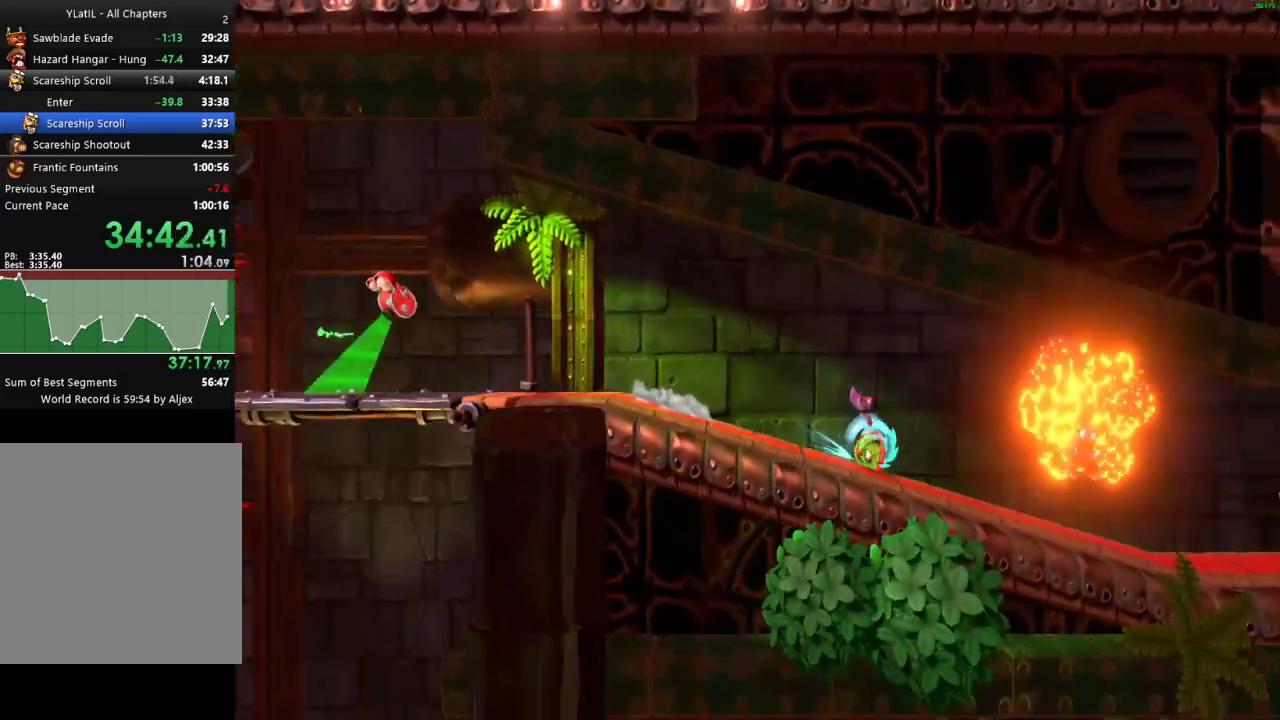
{"buttons": ["X"], "left_stick": "right", "right_stick": "center", "events": [[50, "X", "up"], [133, "X", "down"], [233, "X", "up"], [300, "X", "down"], [383, "X", "up"], [467, "X", "down"]]}
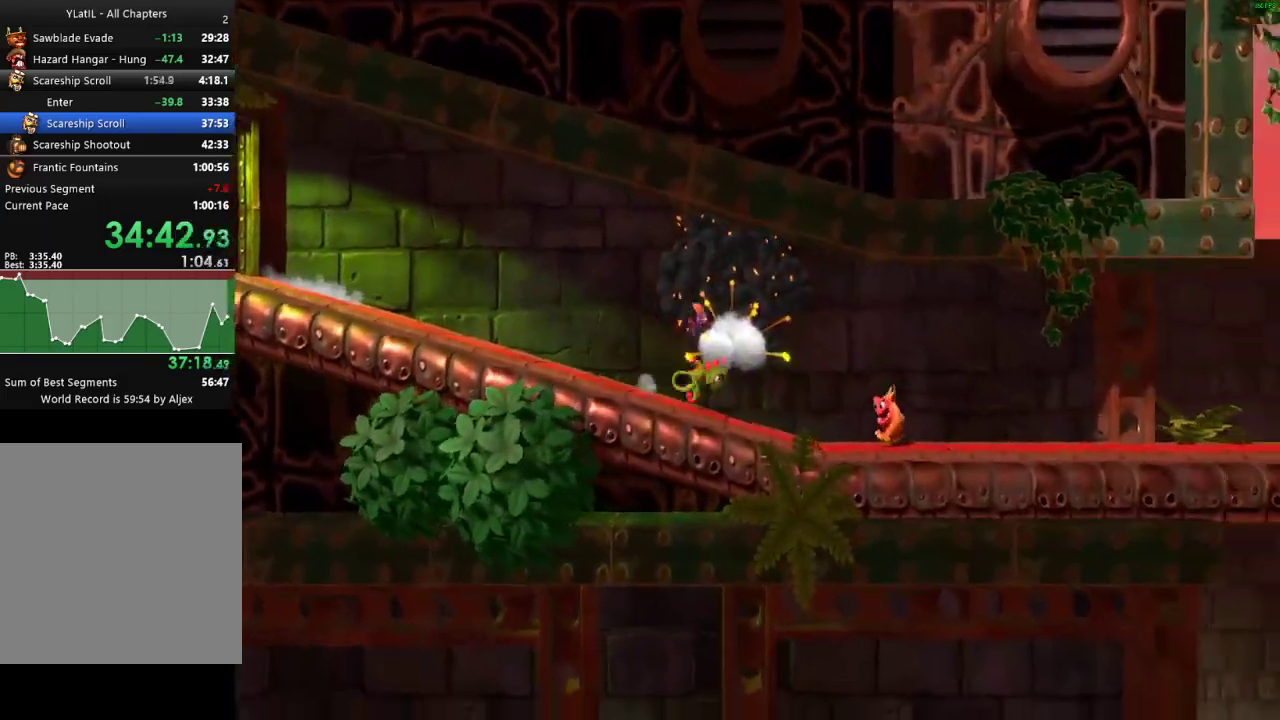
{"buttons": ["X"], "left_stick": "right", "right_stick": "center", "events": [[50, "X", "up"], [133, "X", "down"], [217, "X", "up"], [300, "X", "down"], [383, "X", "up"], [467, "X", "down"]]}
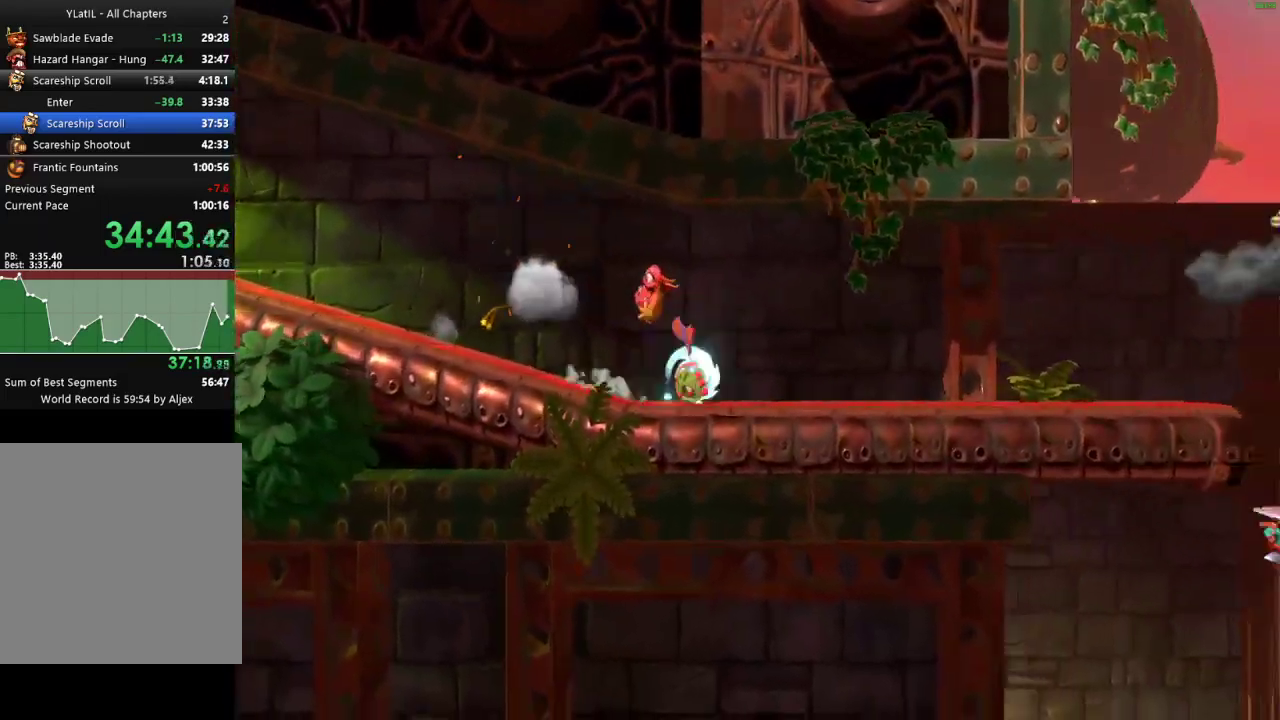
{"buttons": ["X"], "left_stick": "right", "right_stick": "center", "events": [[33, "X", "up"], [133, "X", "down"], [217, "X", "up"], [300, "X", "down"], [383, "X", "up"], [467, "X", "down"]]}
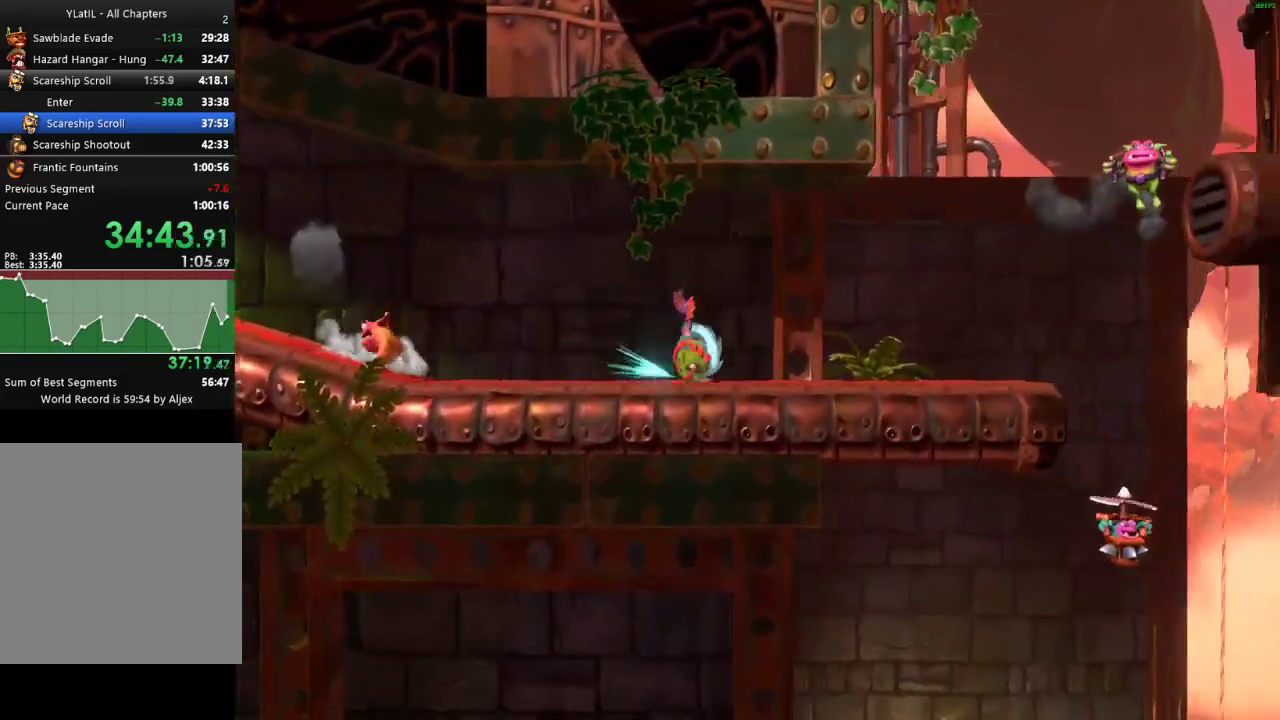
{"buttons": ["X"], "left_stick": "right", "right_stick": "center", "events": [[33, "X", "up"], [133, "X", "down"], [183, "X", "up"], [283, "X", "down"], [350, "X", "up"], [450, "X", "down"]]}
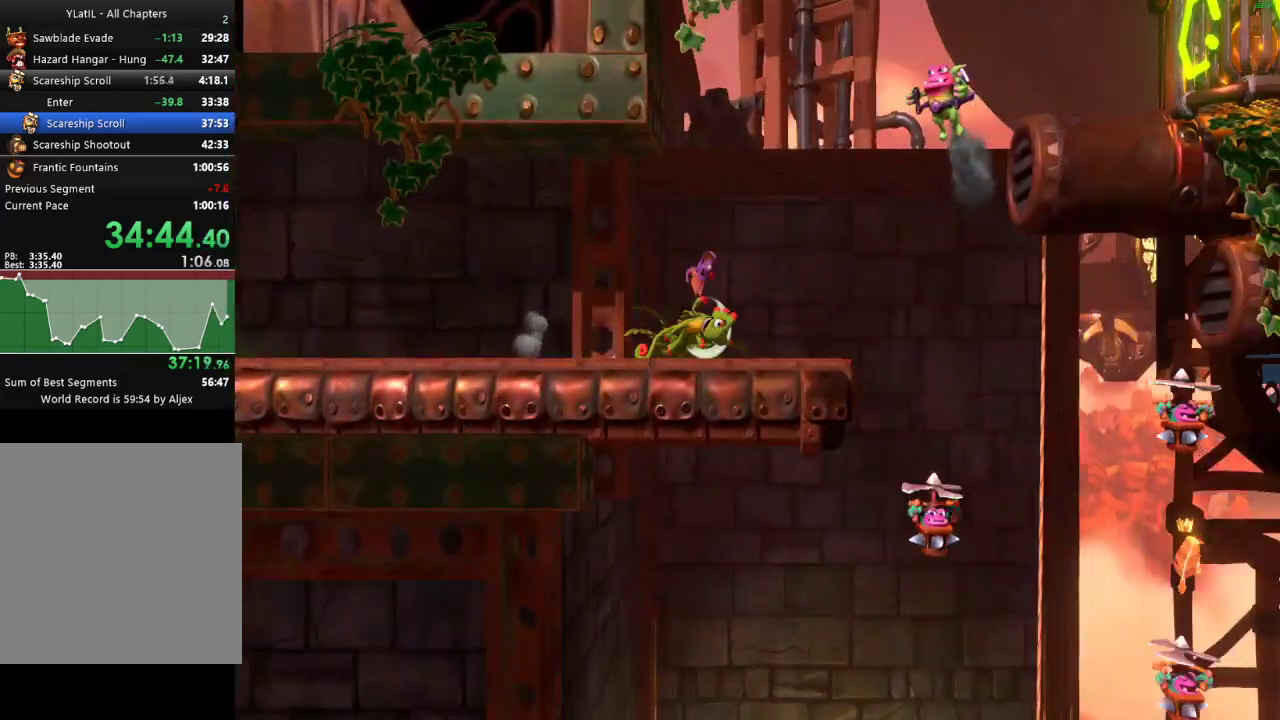
{"buttons": [], "left_stick": "right", "right_stick": "center", "events": [[17, "X", "up"], [100, "X", "down"], [183, "X", "up"], [267, "X", "down"], [383, "X", "up"]]}
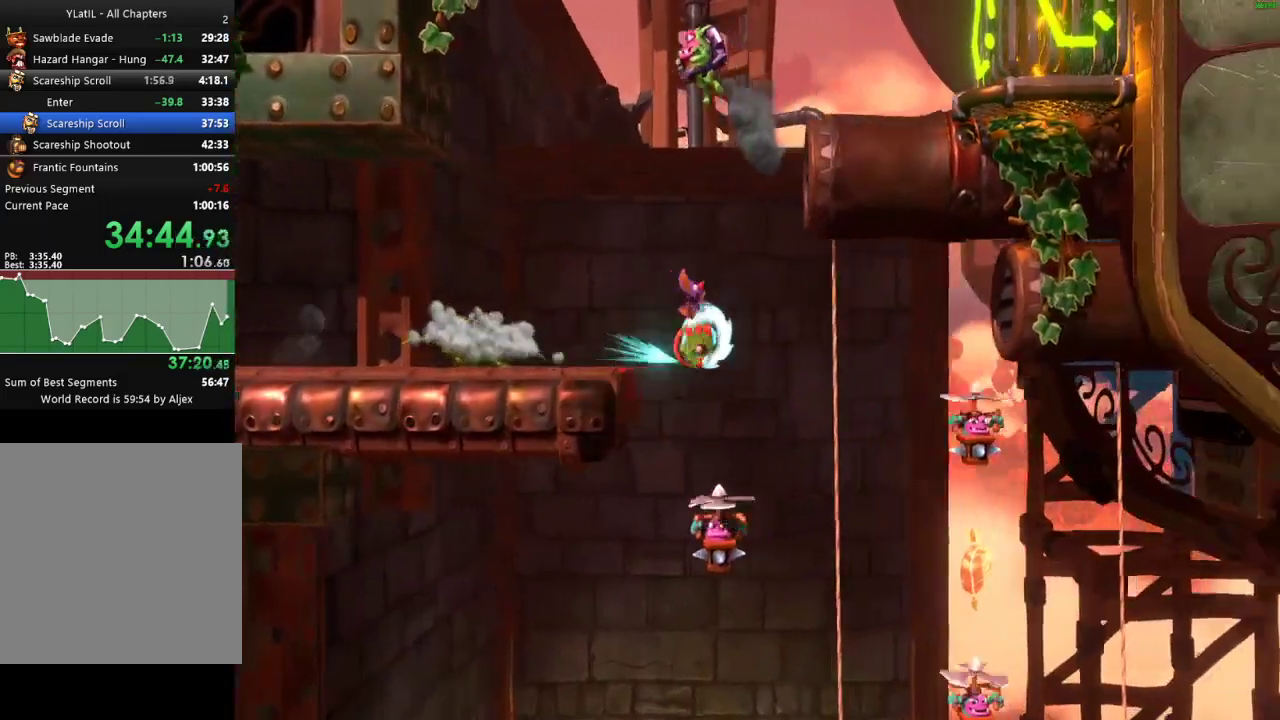
{"buttons": [], "left_stick": "down", "right_stick": "center", "events": [[167, "left_stick", "down-right"], [250, "left_stick", "down"]]}
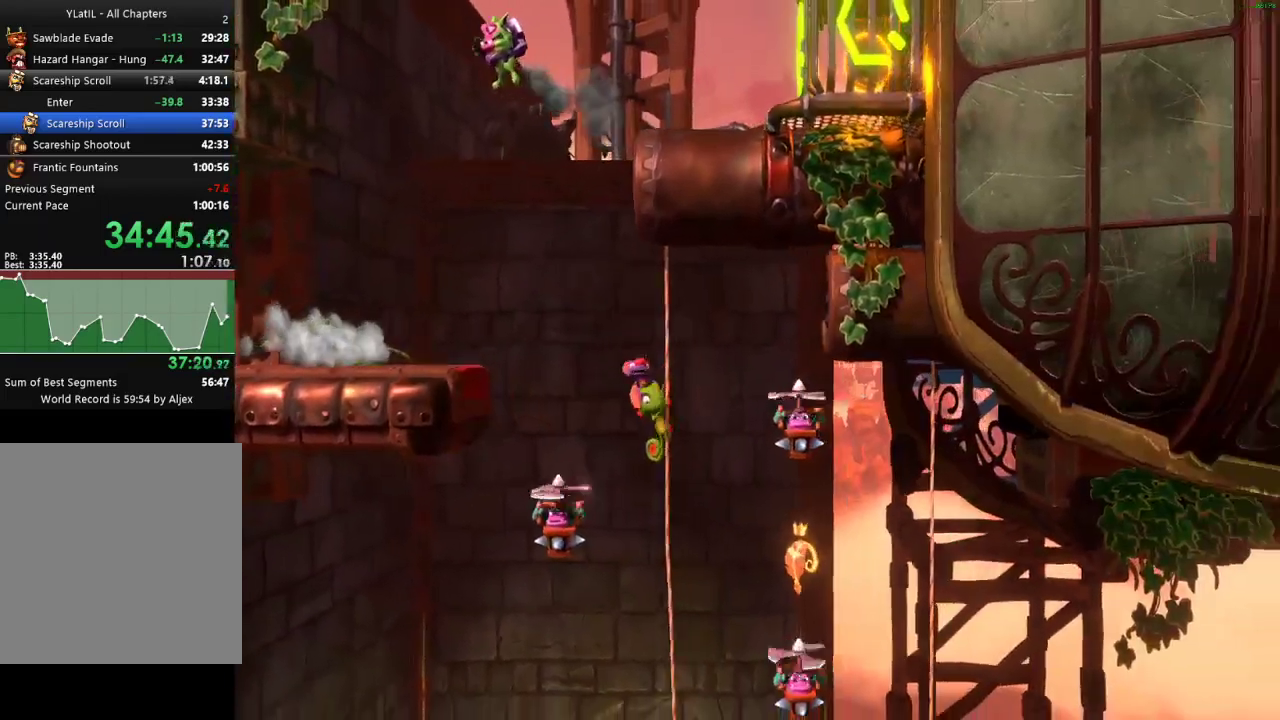
{"buttons": [], "left_stick": "down-right", "right_stick": "center", "events": [[167, "left_stick", "down-right"], [250, "left_stick", "right"], [383, "left_stick", "down-right"]]}
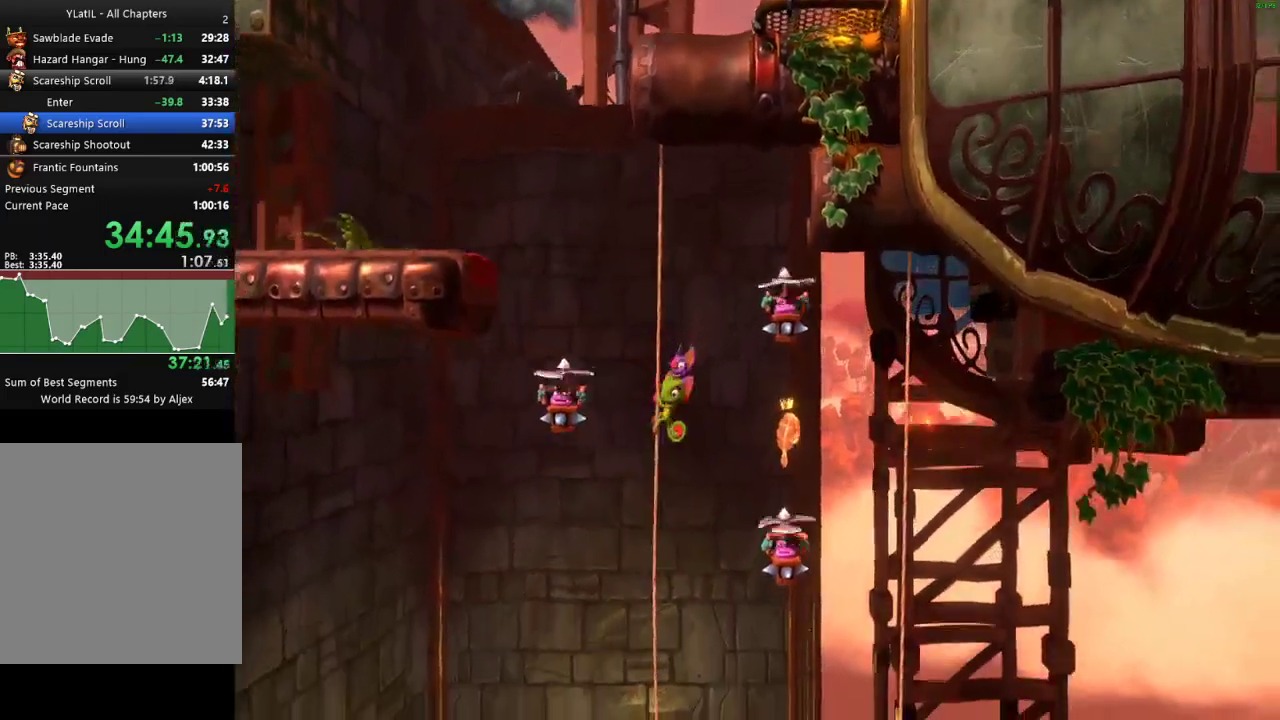
{"buttons": ["A"], "left_stick": "right", "right_stick": "center", "events": [[17, "left_stick", "down"], [133, "left_stick", "down-right"], [300, "left_stick", "right"], [317, "A", "down"]]}
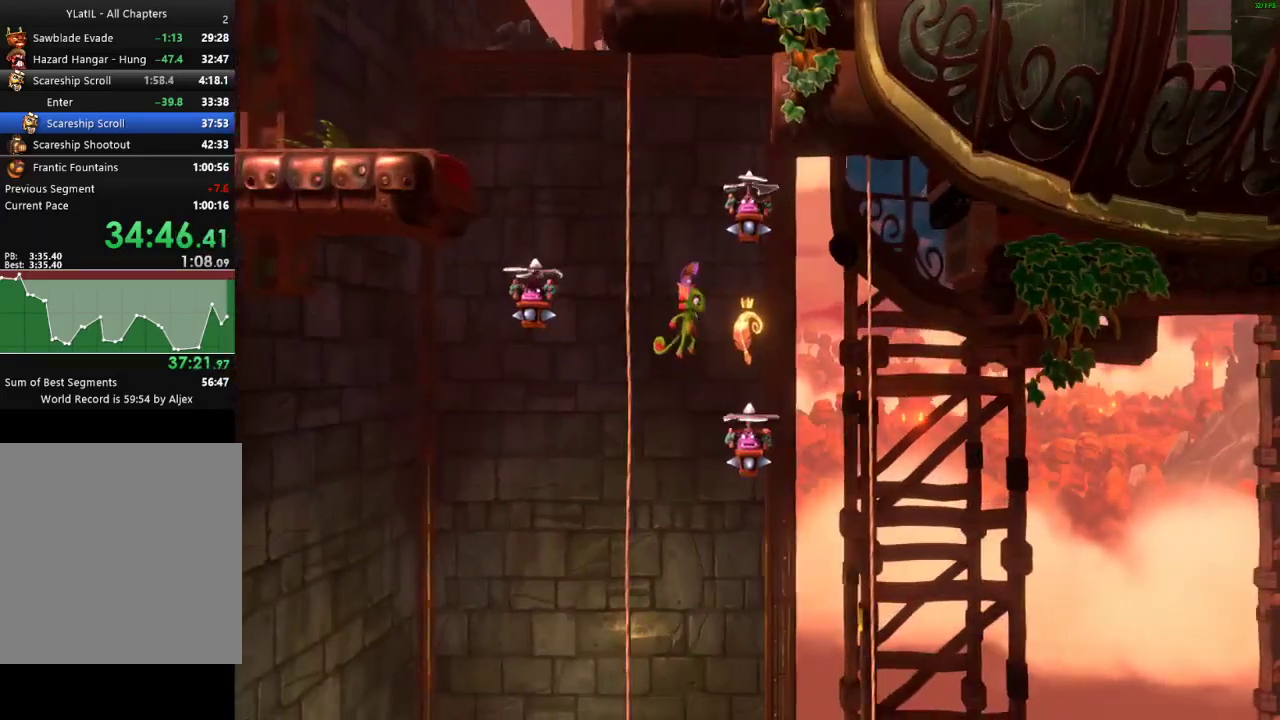
{"buttons": [], "left_stick": "right", "right_stick": "center", "events": [[17, "A", "up"], [150, "X", "down"], [250, "X", "up"]]}